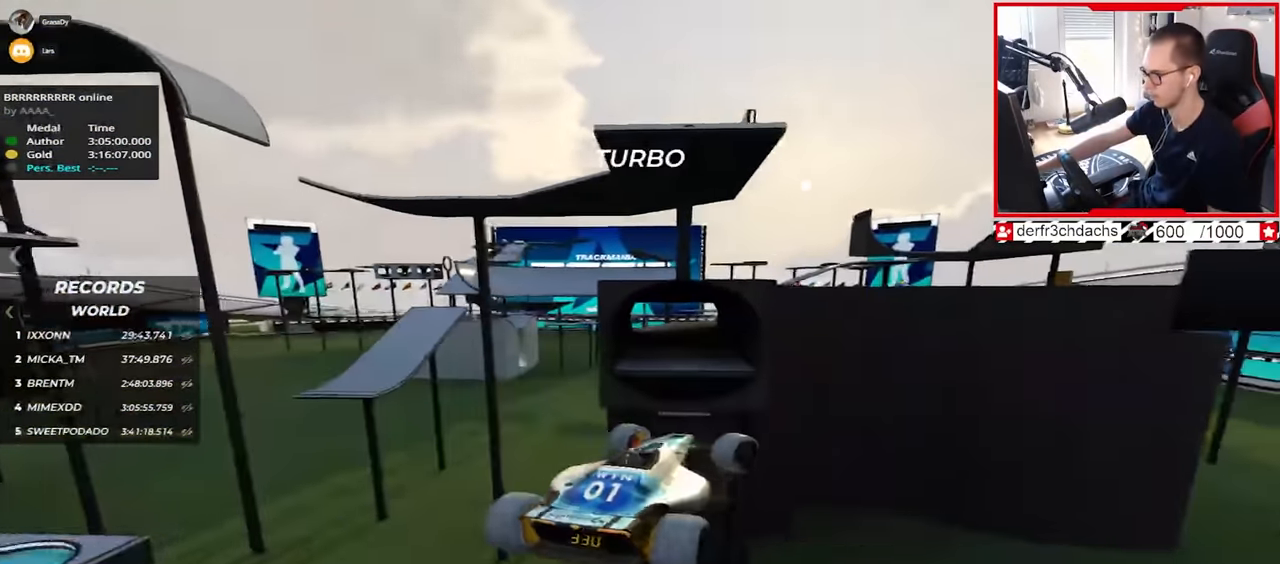
Gameplay with keyboard; each line is a JSON object with the keys held at the frame after it. "events" lists presses ("down") and releases ("up") of "down", "left", "right" and "up" between this image and that frame as [ms after this image, input, new state], when the widget could be followed in between. No other keys are recorded. Mouse input is not recorded.
{"keys": ["left", "up"], "events": [[17, "down", "up"], [83, "right", "up"], [367, "left", "down"]]}
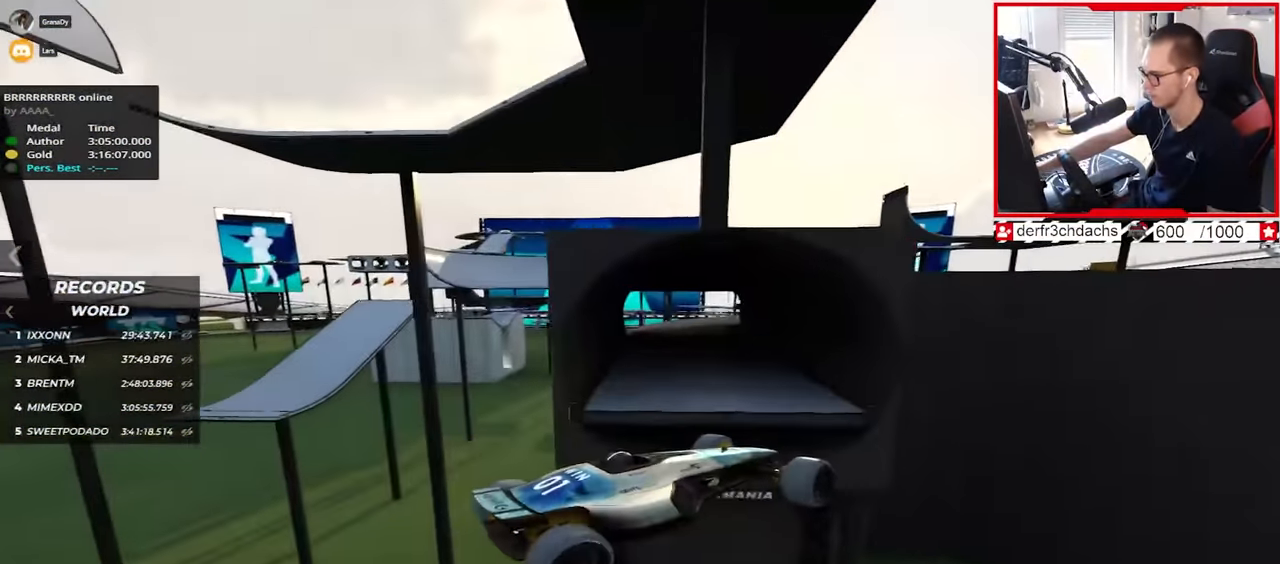
{"keys": ["left", "up"], "events": []}
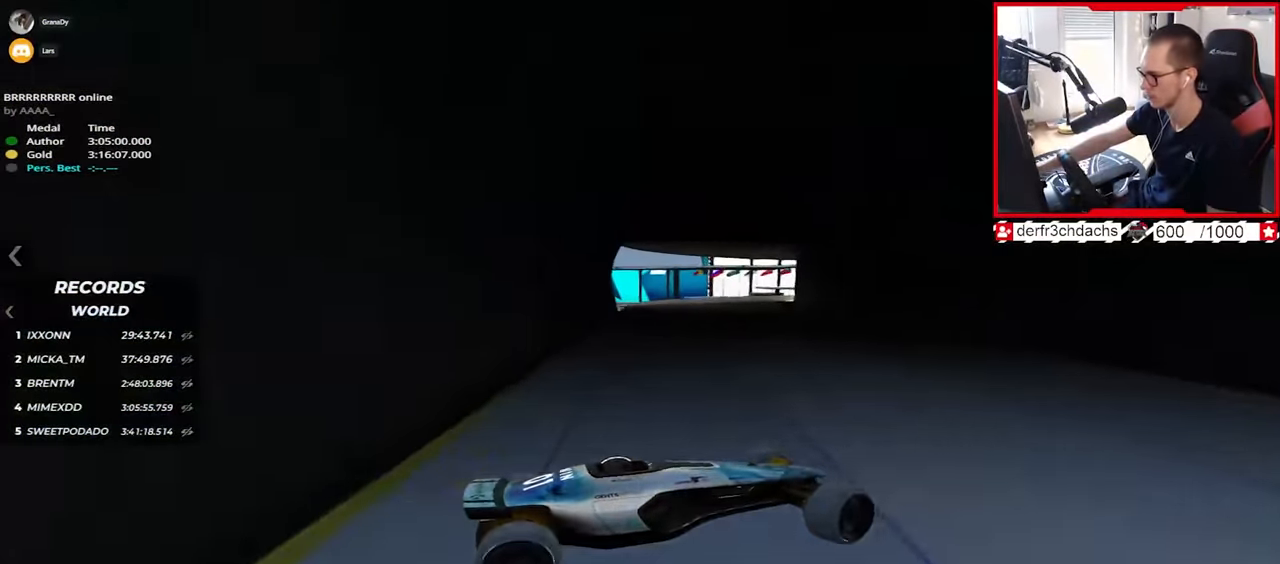
{"keys": ["down", "left", "up"], "events": [[317, "down", "down"]]}
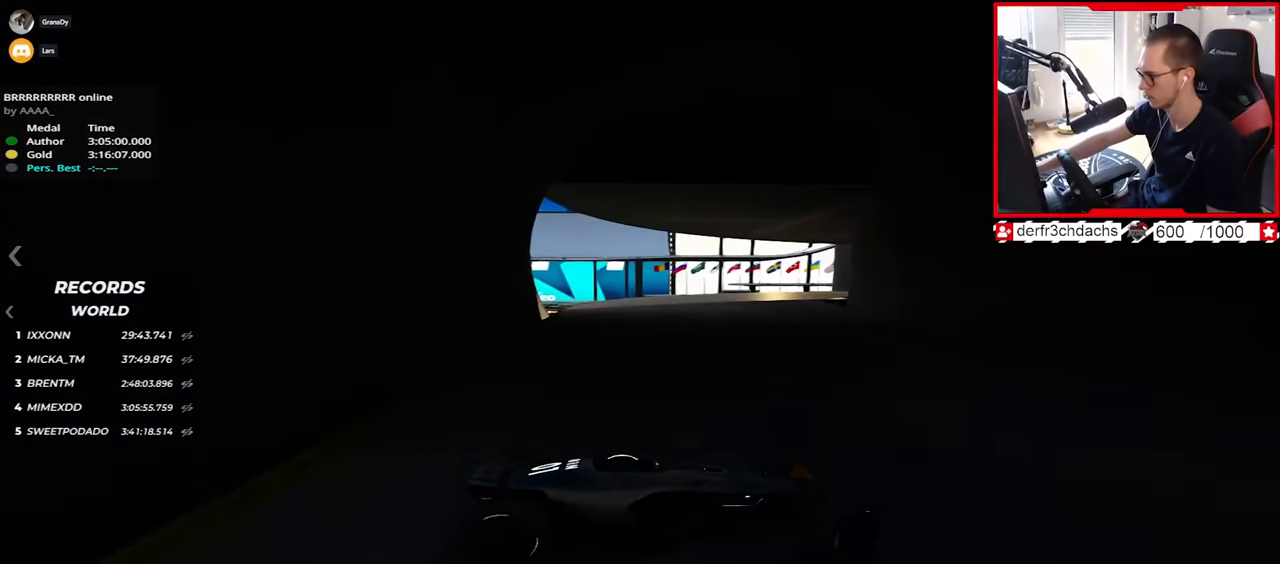
{"keys": ["left", "up"], "events": [[17, "down", "up"]]}
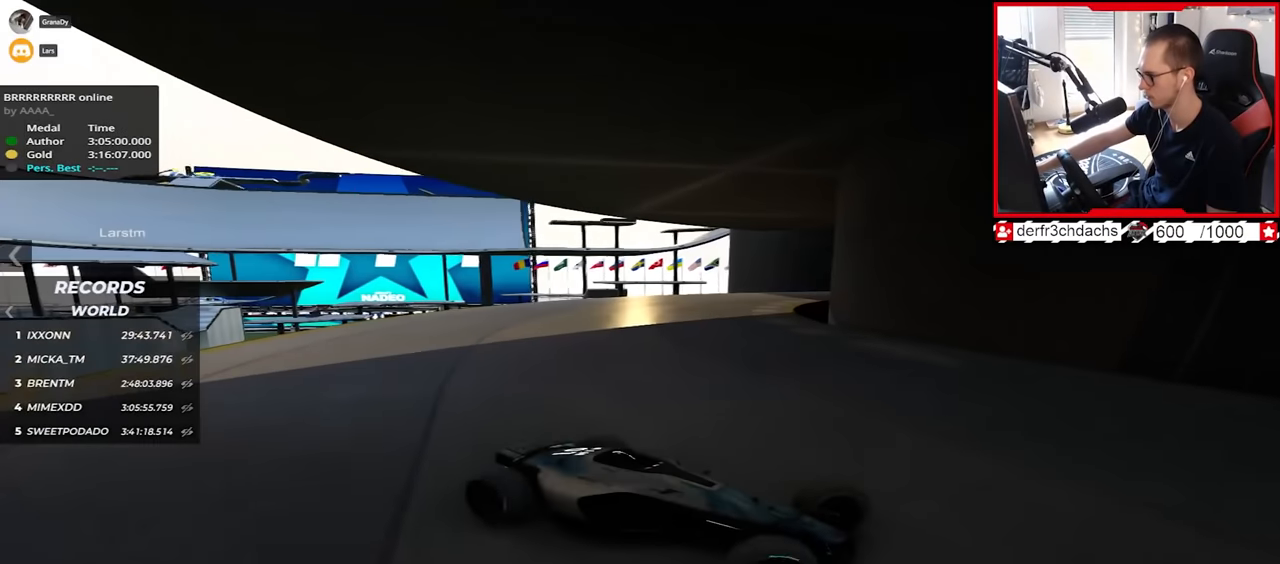
{"keys": ["left", "up"], "events": []}
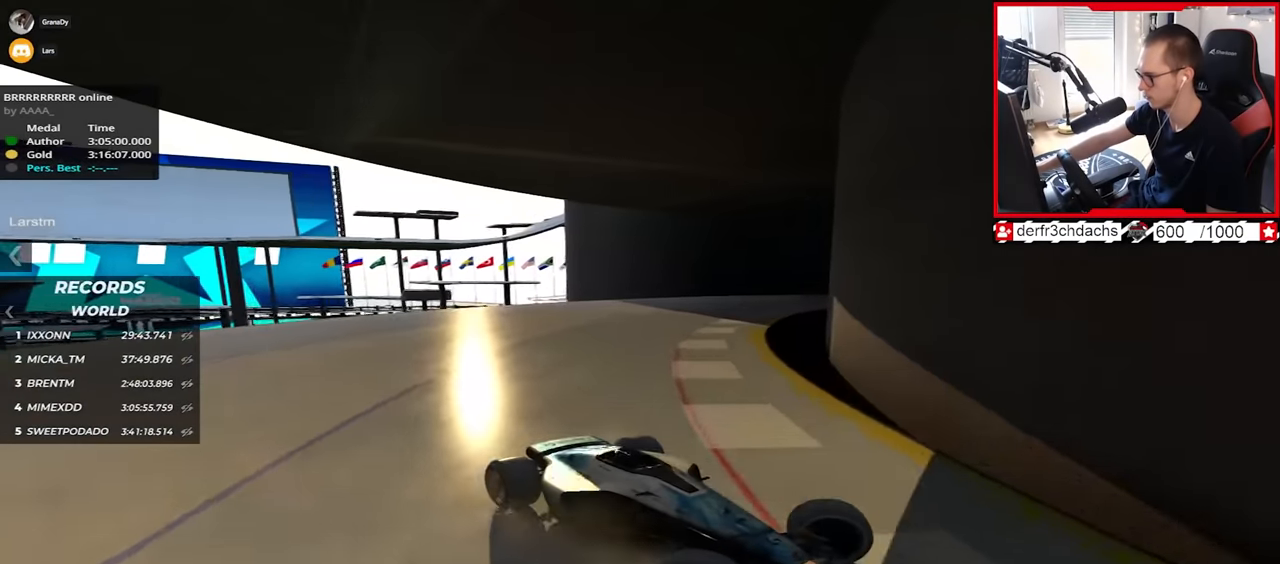
{"keys": ["left", "up"], "events": []}
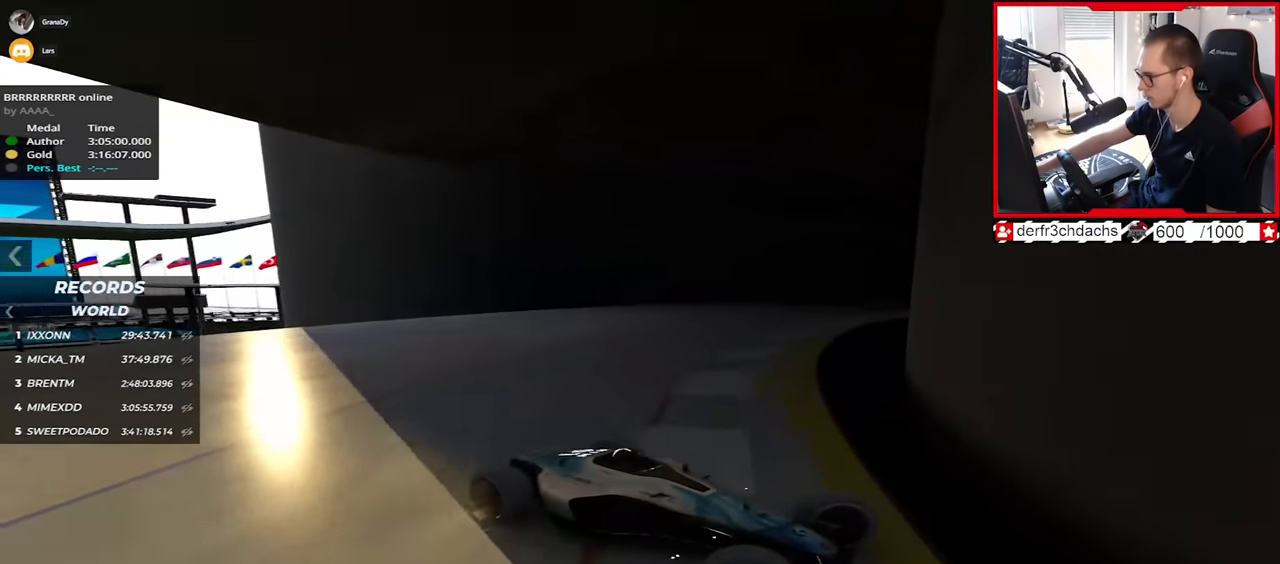
{"keys": ["left", "up"], "events": [[17, "down", "down"], [83, "down", "up"], [300, "down", "down"], [367, "down", "up"]]}
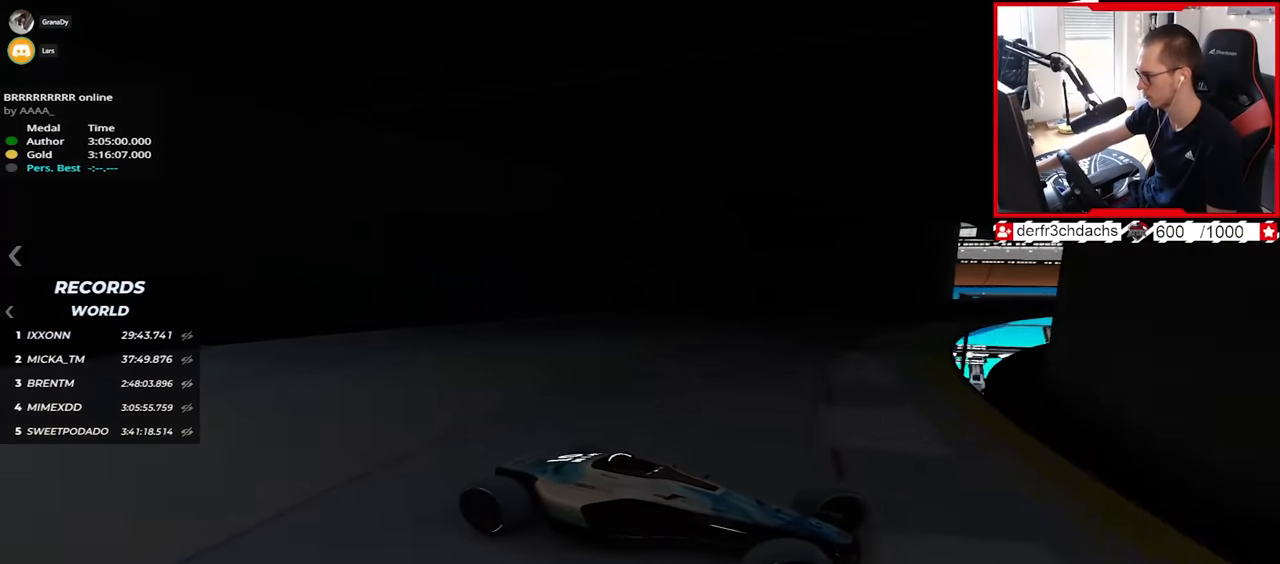
{"keys": ["left", "up"], "events": []}
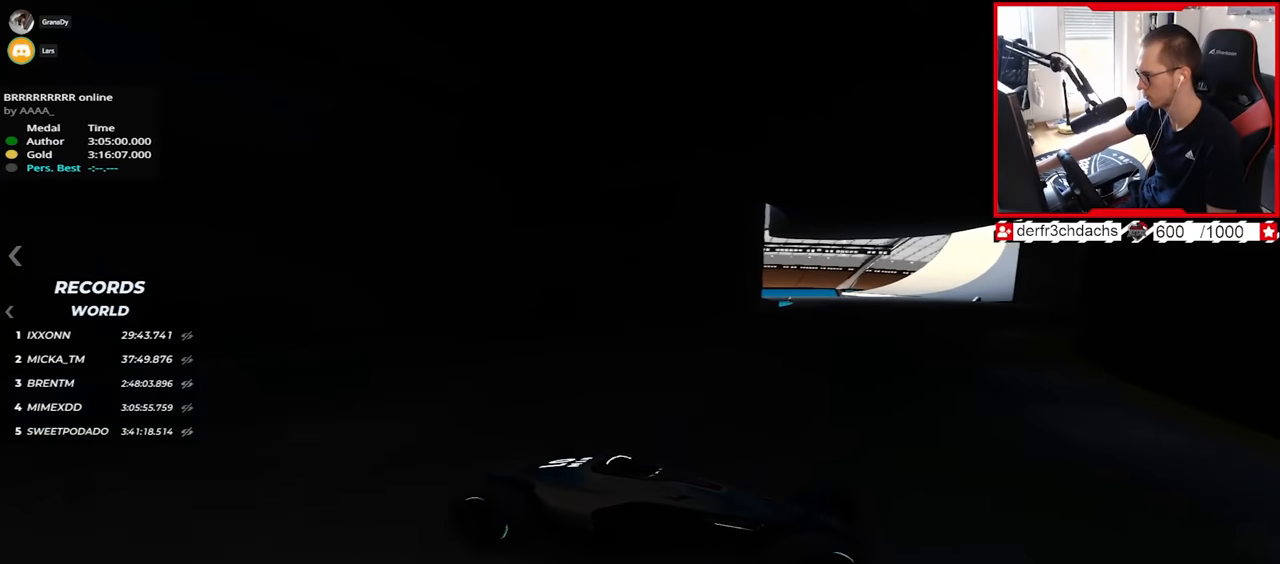
{"keys": ["left", "up"], "events": [[67, "up", "up"], [150, "up", "down"]]}
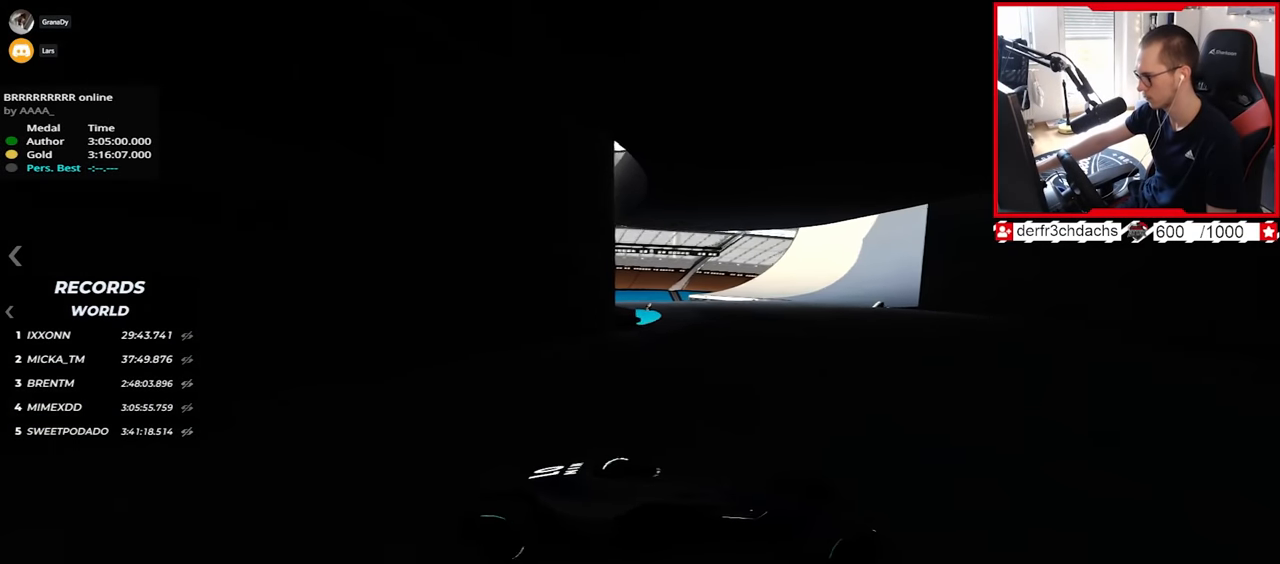
{"keys": ["left", "up"], "events": []}
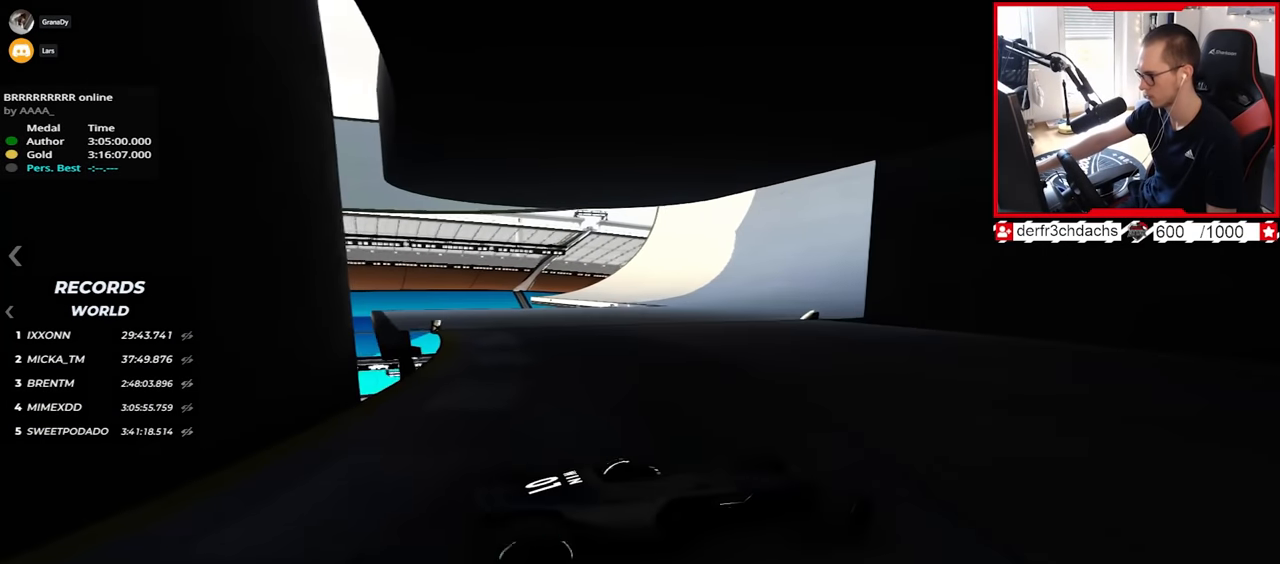
{"keys": ["left", "up"], "events": []}
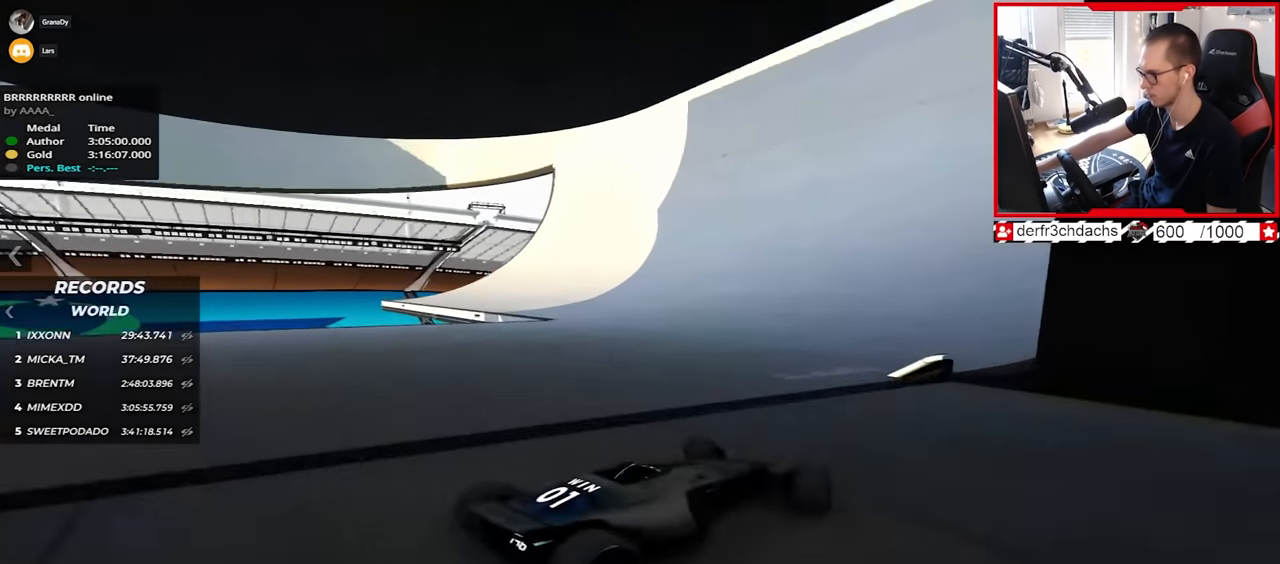
{"keys": ["up"], "events": [[300, "left", "up"]]}
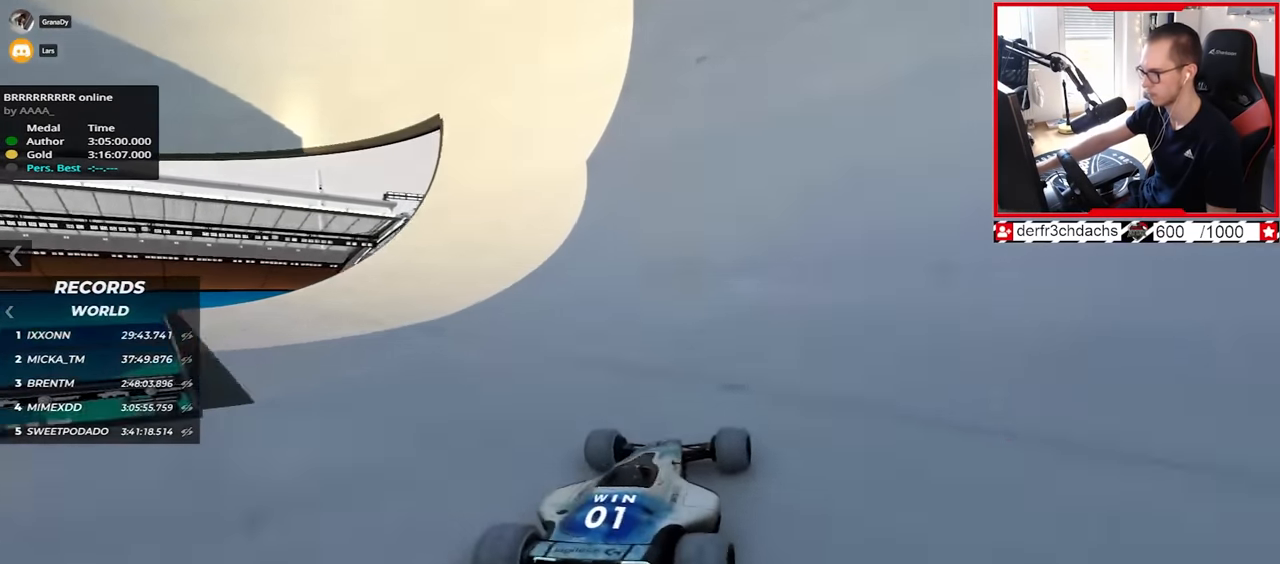
{"keys": ["right", "up"], "events": [[50, "right", "down"], [300, "right", "up"], [383, "right", "down"]]}
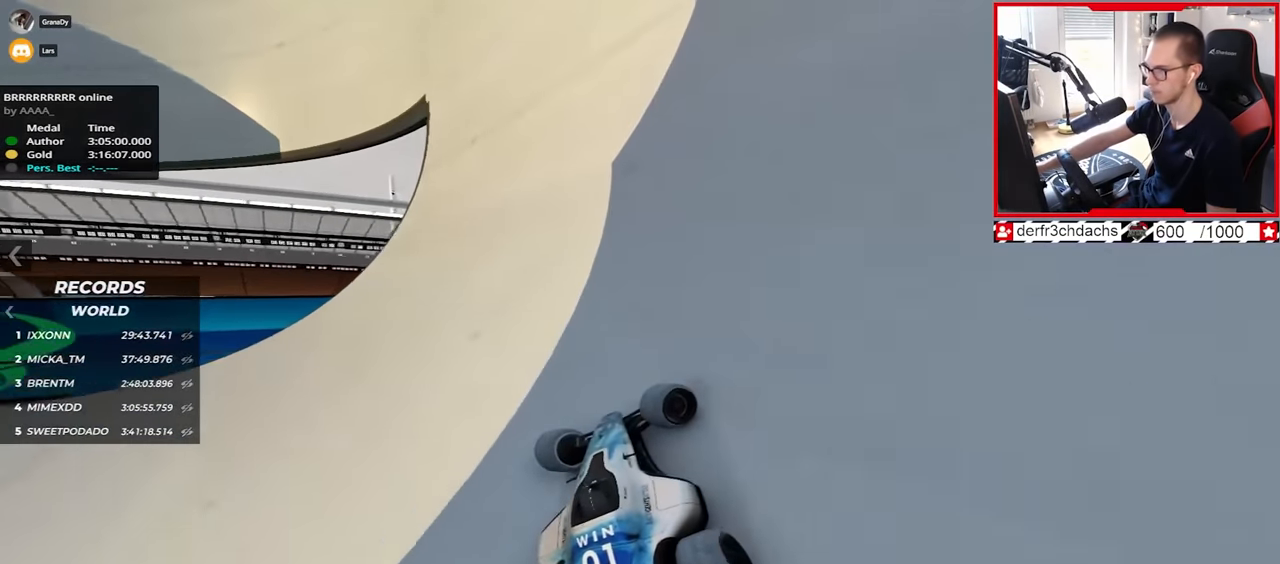
{"keys": ["right", "up"], "events": [[67, "right", "up"], [217, "right", "down"]]}
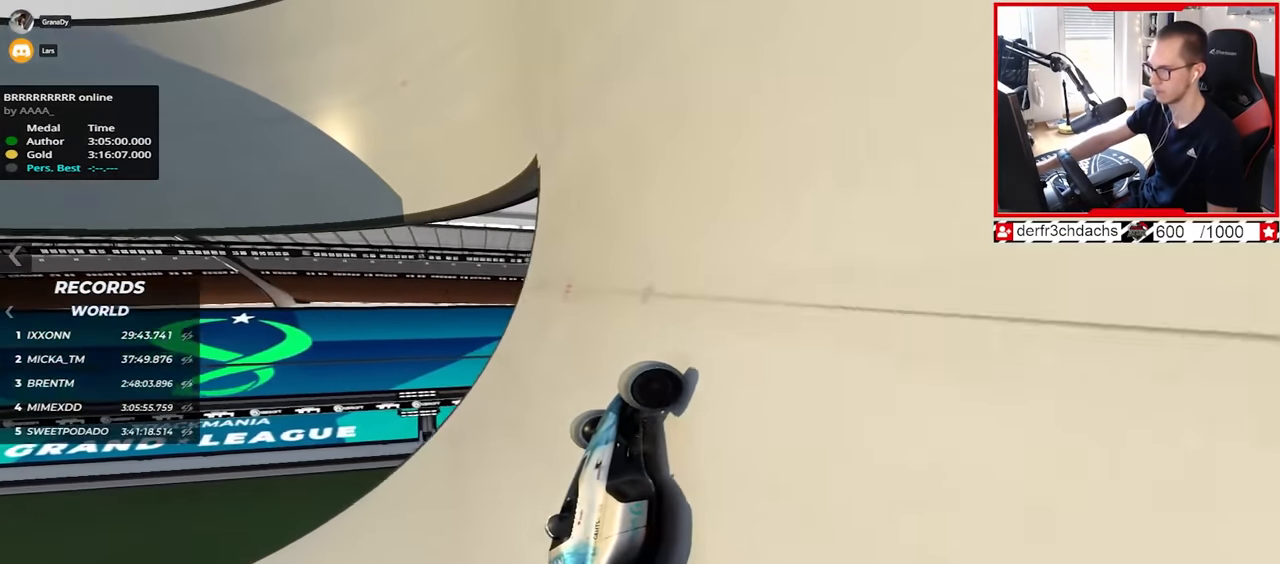
{"keys": ["left", "up"], "events": [[100, "right", "up"], [300, "left", "down"]]}
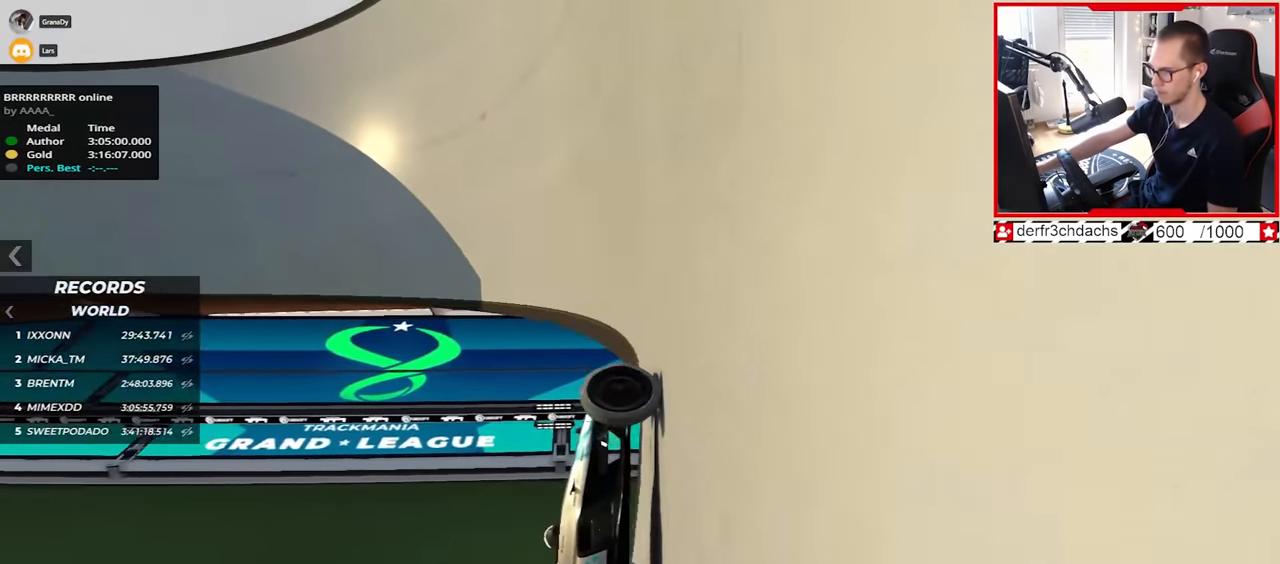
{"keys": ["left", "up"], "events": []}
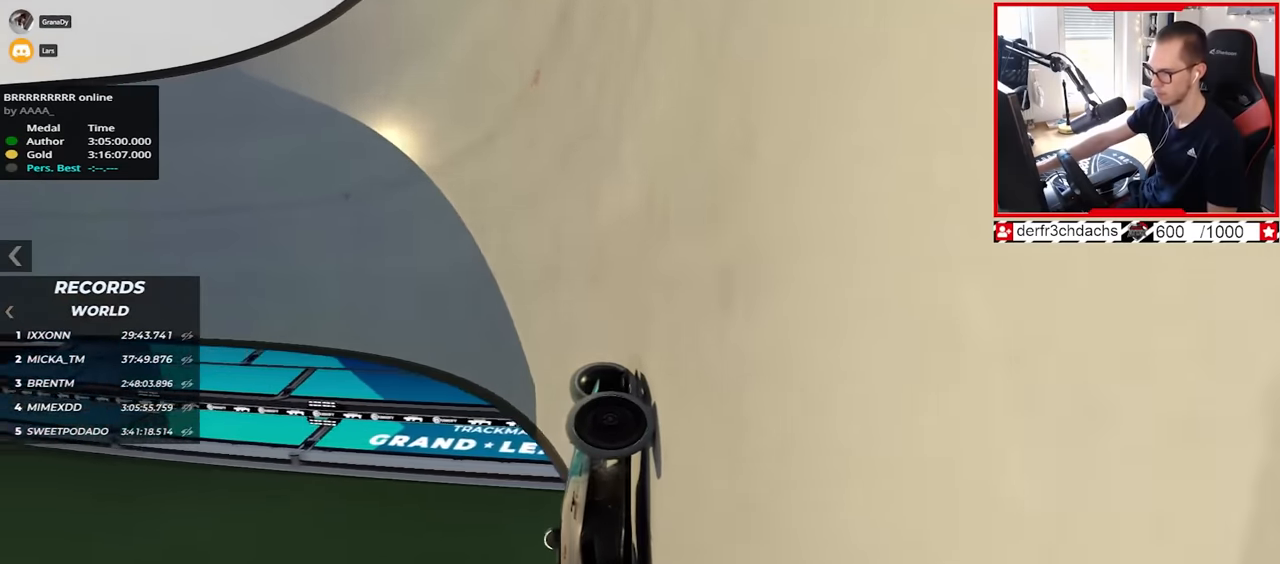
{"keys": ["left", "up"], "events": [[33, "up", "up"], [133, "up", "down"]]}
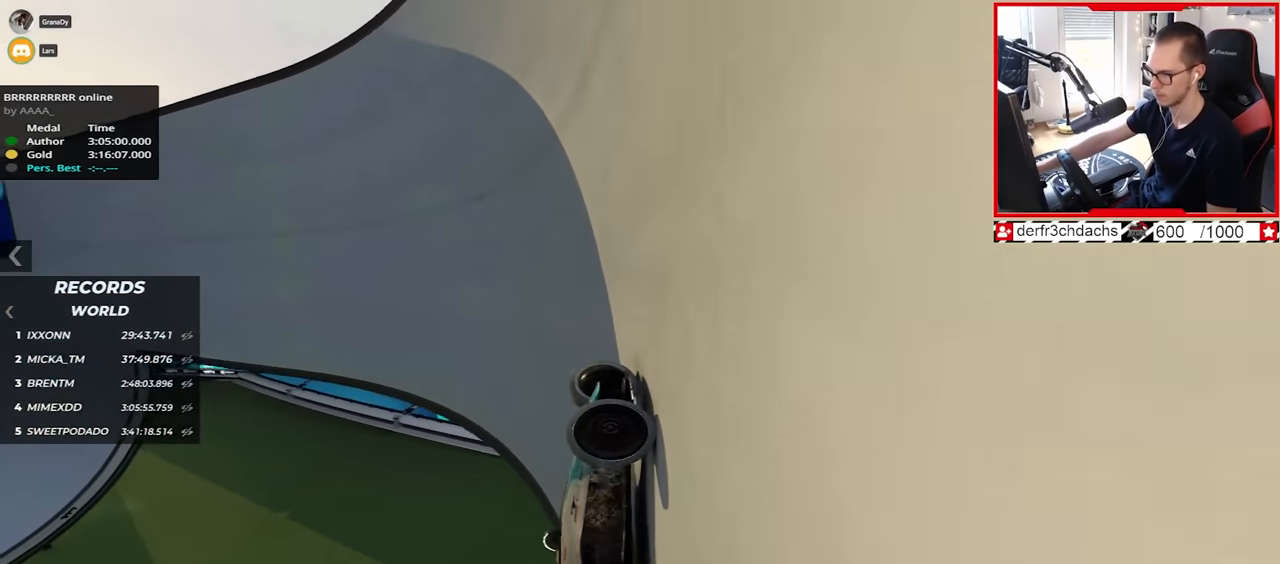
{"keys": ["left", "up"], "events": [[217, "up", "up"], [283, "up", "down"]]}
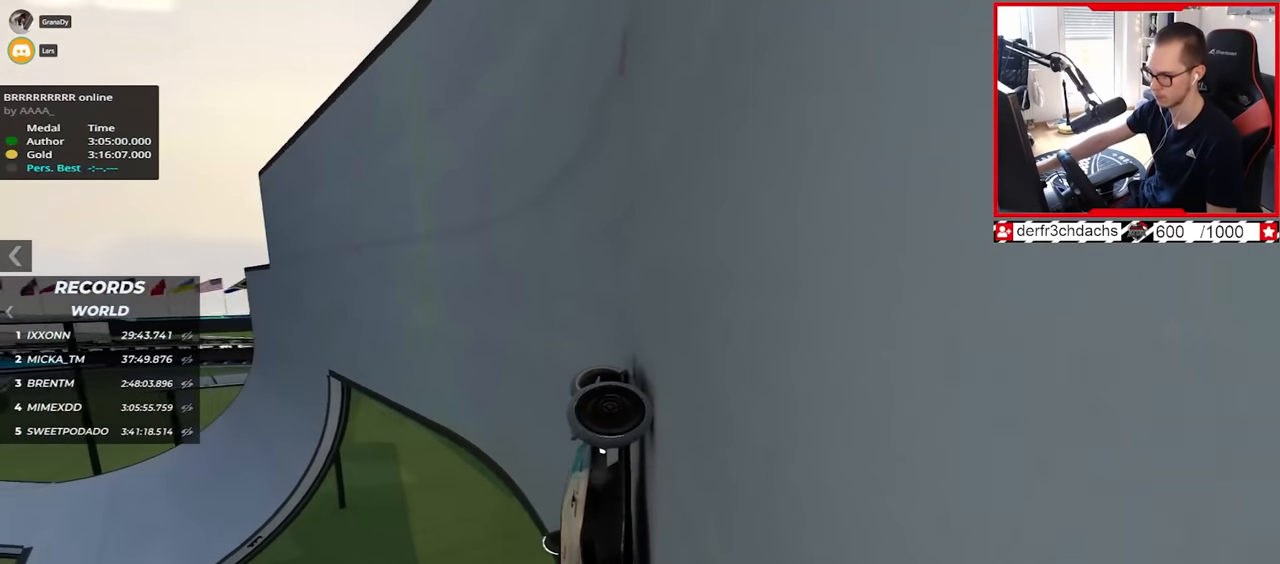
{"keys": ["left", "up"], "events": [[400, "up", "up"], [450, "up", "down"]]}
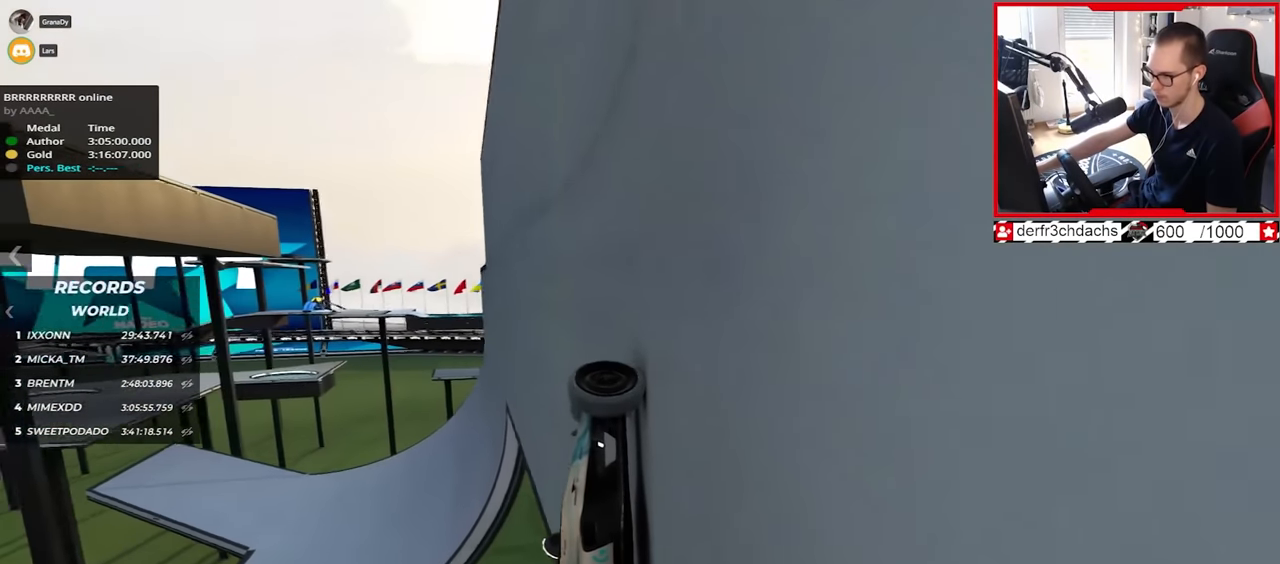
{"keys": ["left"], "events": [[183, "up", "up"]]}
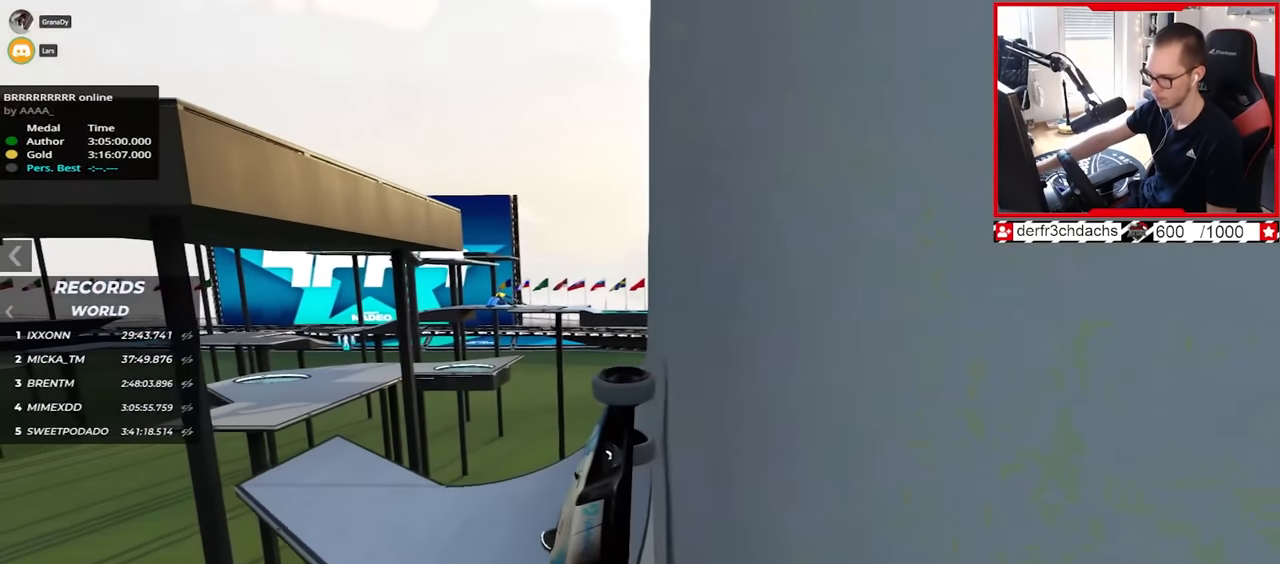
{"keys": ["left"], "events": []}
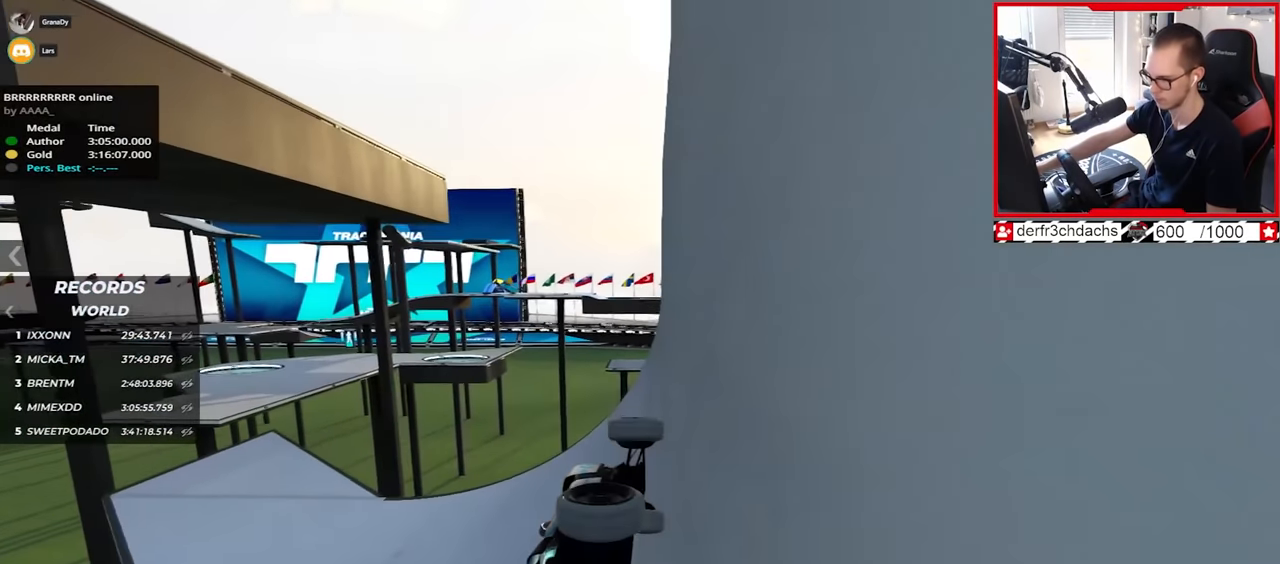
{"keys": ["up"], "events": [[17, "up", "down"], [367, "left", "up"]]}
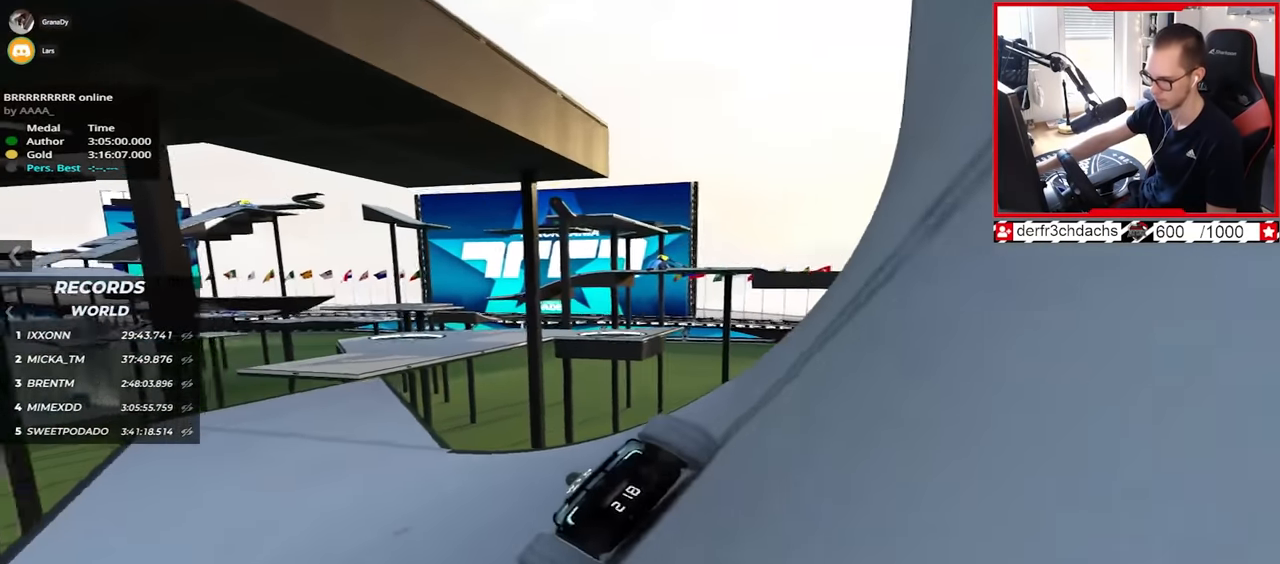
{"keys": ["right", "up"], "events": [[150, "right", "down"], [250, "right", "up"], [383, "right", "down"]]}
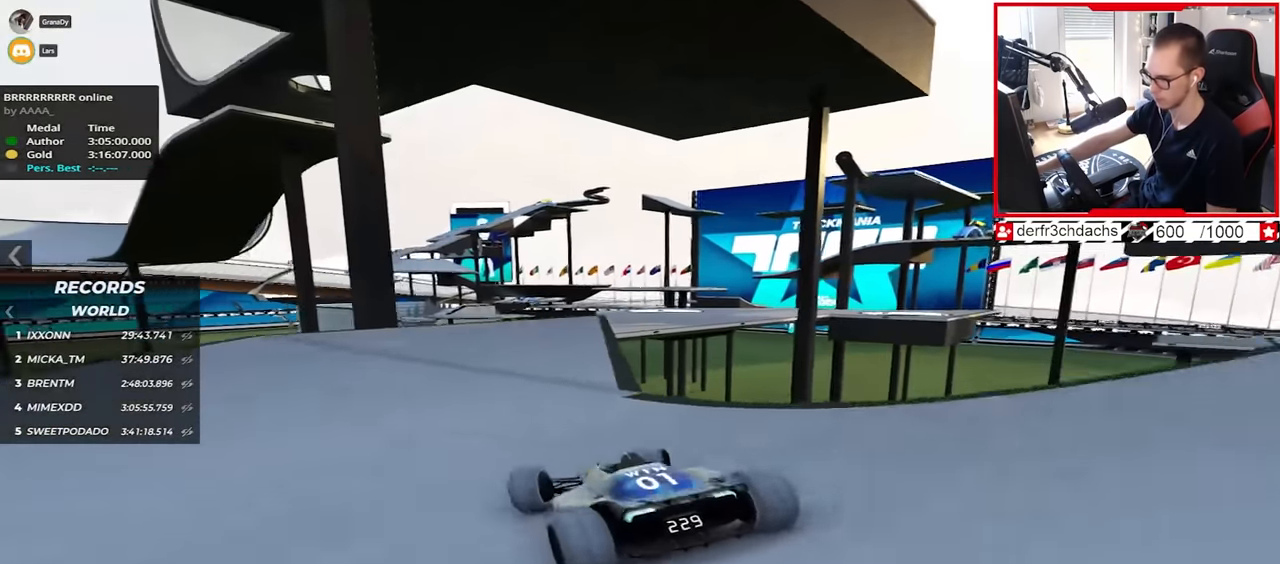
{"keys": ["right", "up"], "events": []}
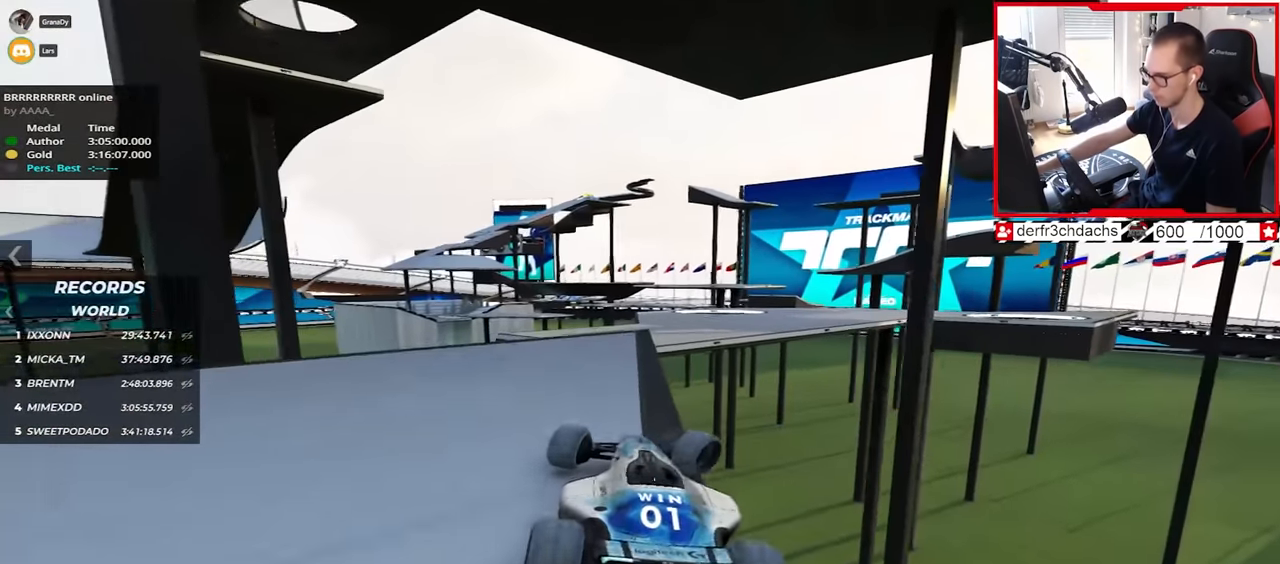
{"keys": ["up"], "events": [[417, "right", "up"]]}
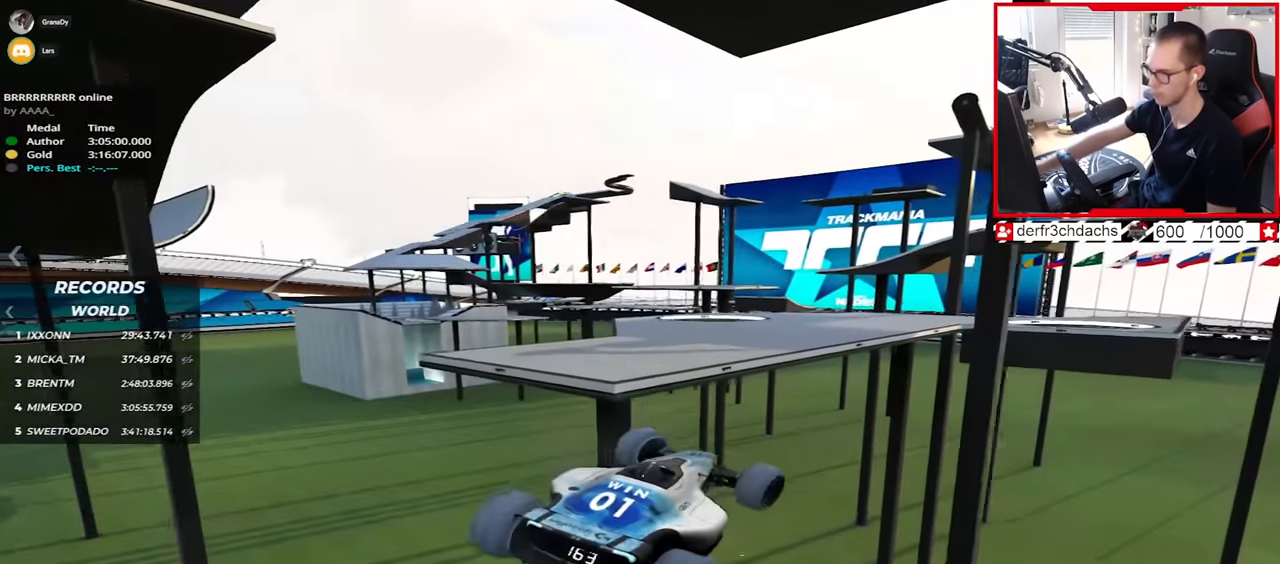
{"keys": ["up"], "events": [[117, "left", "down"], [150, "up", "up"], [167, "left", "up"], [183, "down", "down"], [267, "up", "down"], [283, "down", "up"]]}
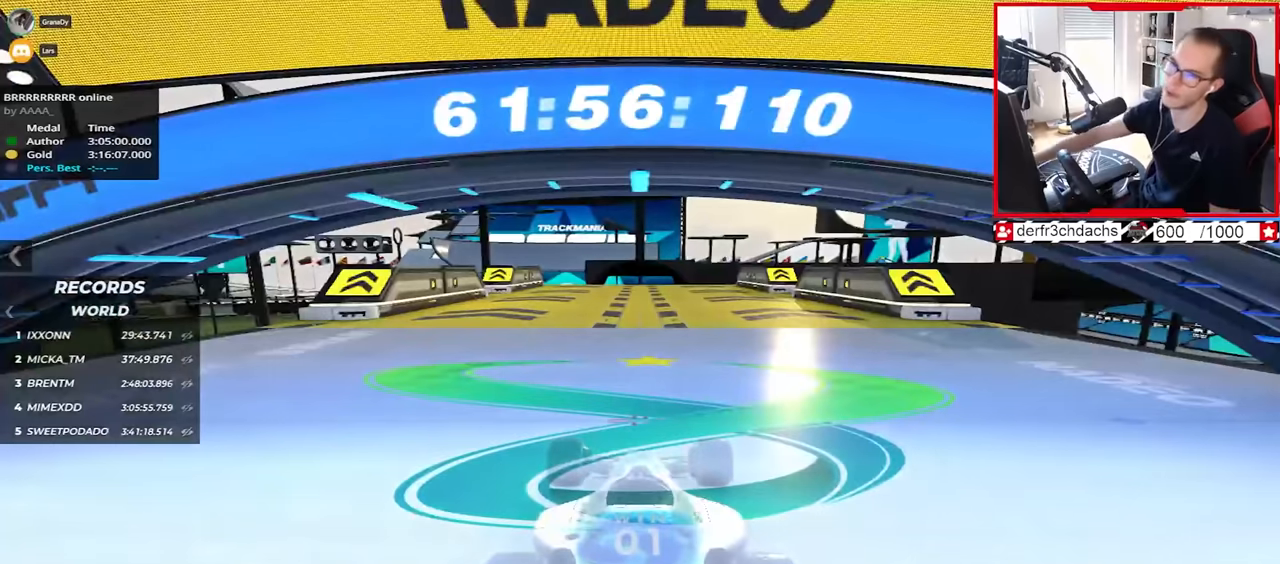
{"keys": ["up"], "events": []}
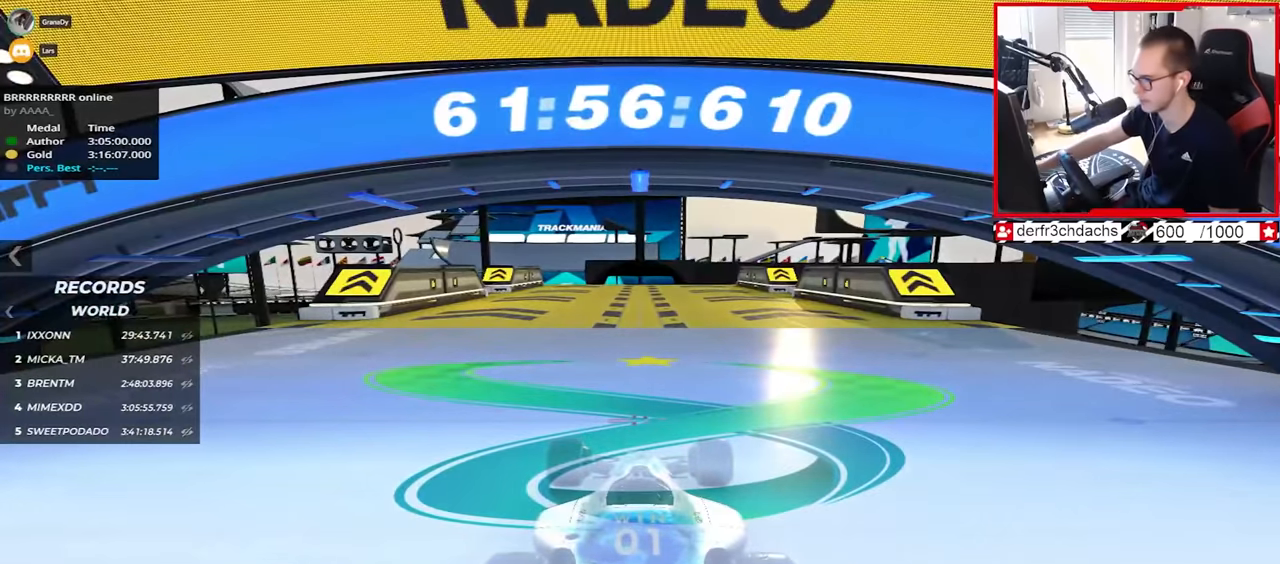
{"keys": ["up"], "events": []}
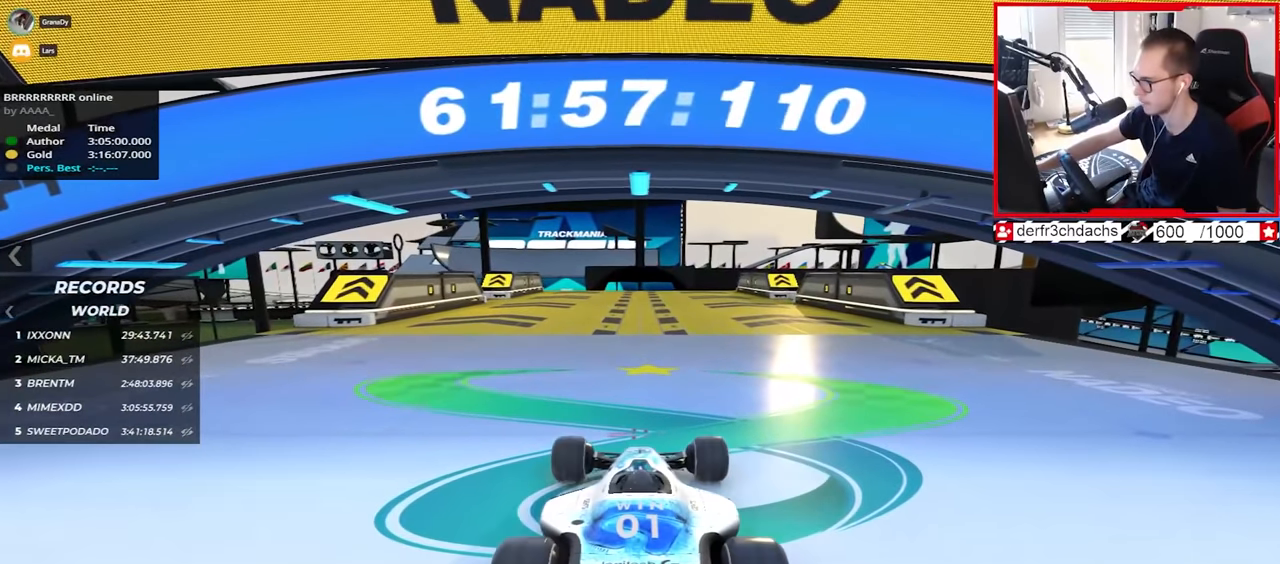
{"keys": ["up"], "events": []}
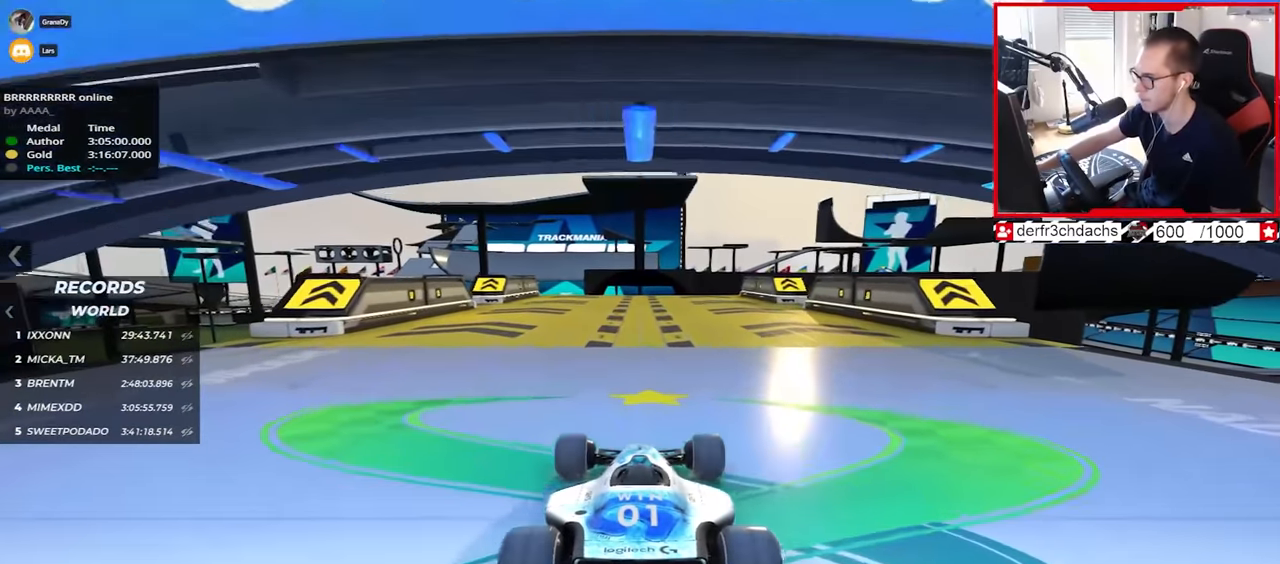
{"keys": ["up"], "events": []}